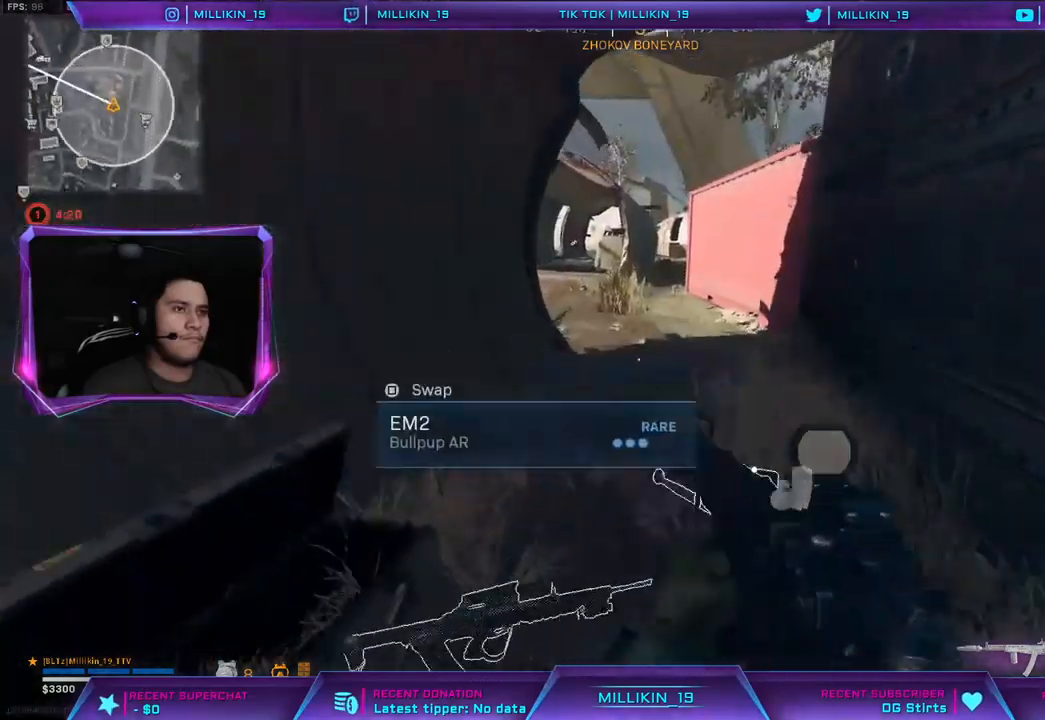
Gameplay with a controller (PlayStation layout); each line is a JSON object with the inputs held at the frame after it. "events" lists button and stick changes between this image and that frame as [ms after this image, input, new state], when the widget could be followed in between.
{"buttons": [], "left_stick": "up", "right_stick": "center", "events": [[83, "L3", "up"]]}
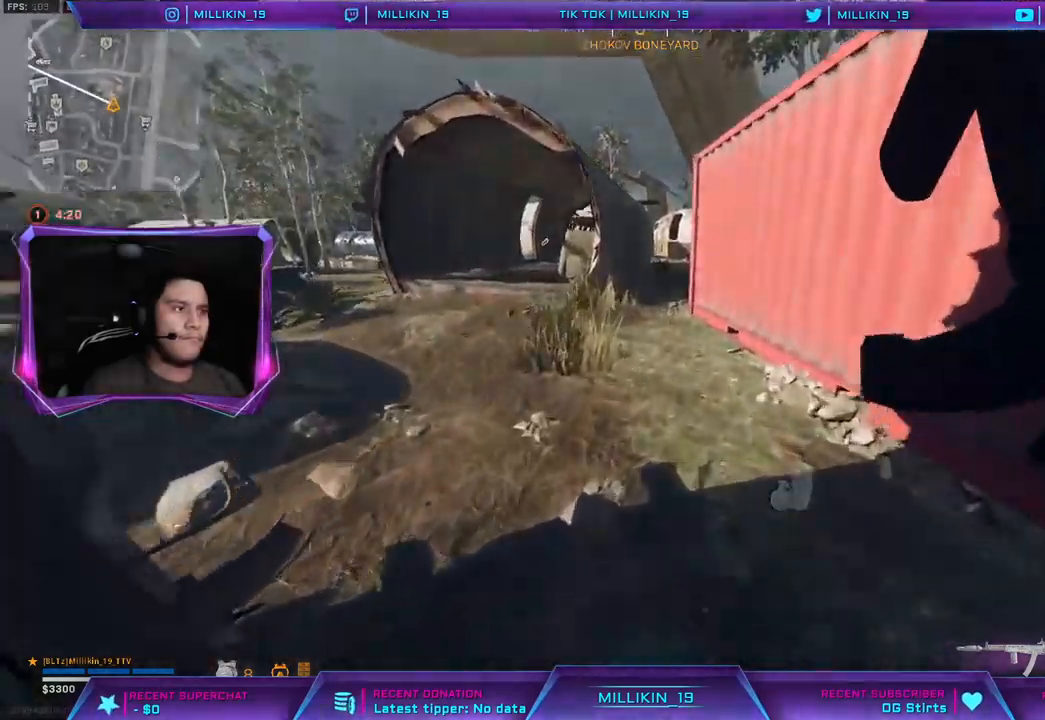
{"buttons": ["CROSS"], "left_stick": "up", "right_stick": "center", "events": [[100, "right_stick", "left"], [217, "right_stick", "center"], [283, "CROSS", "down"]]}
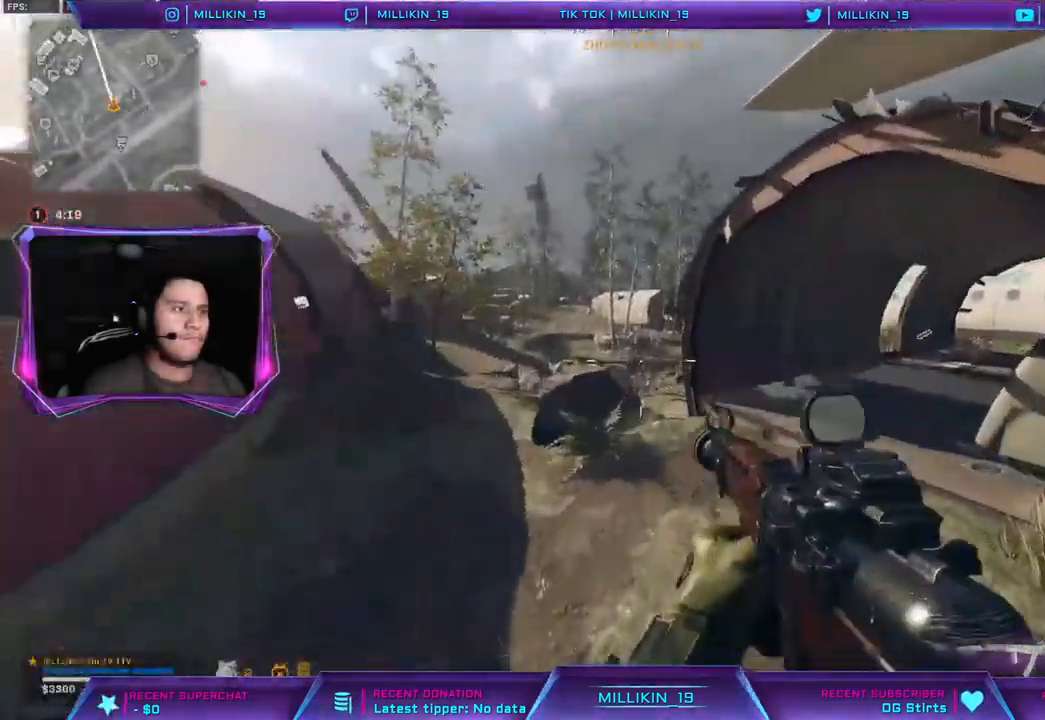
{"buttons": ["CROSS"], "left_stick": "up", "right_stick": "right", "events": [[67, "right_stick", "right"], [200, "right_stick", "center"], [350, "right_stick", "right"]]}
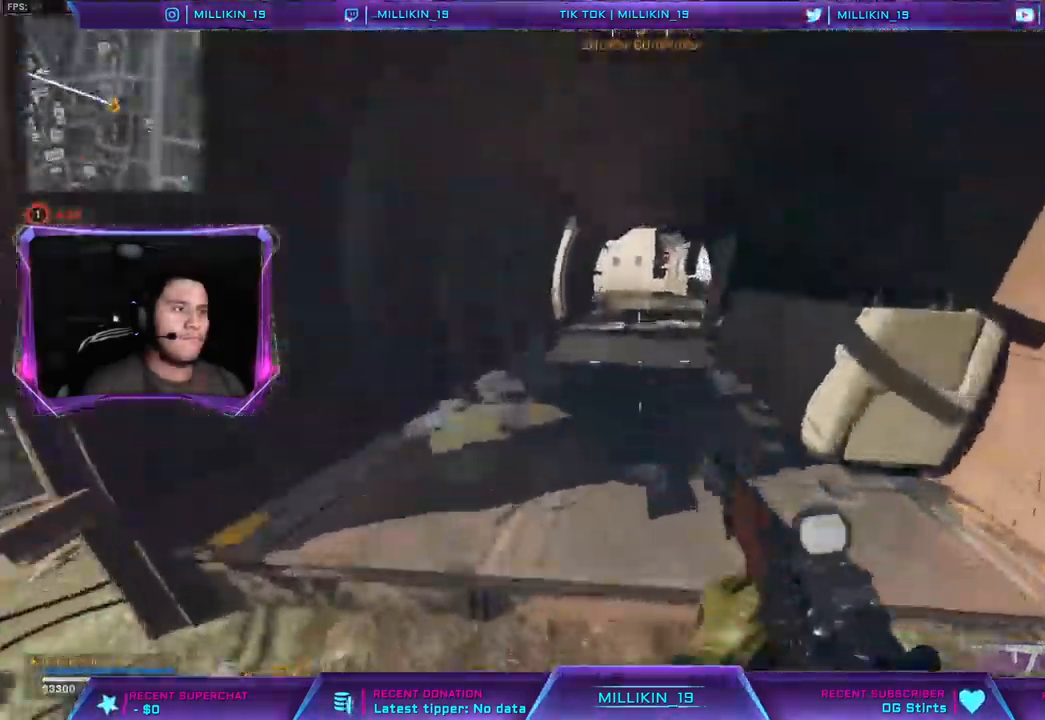
{"buttons": ["CROSS"], "left_stick": "up", "right_stick": "center", "events": [[17, "right_stick", "center"]]}
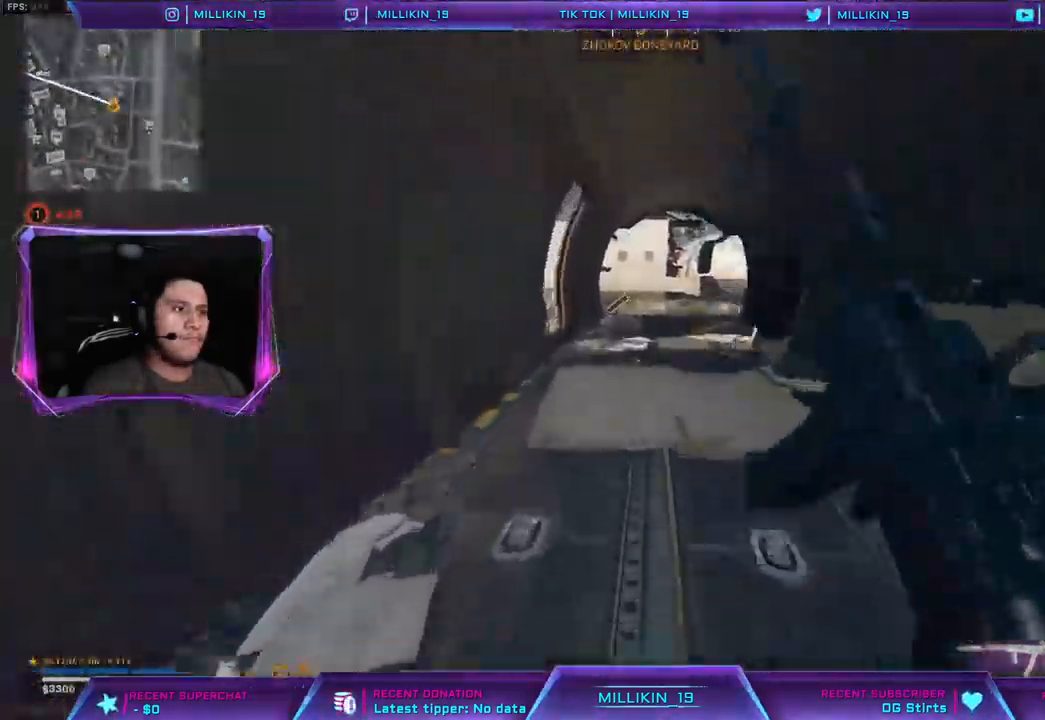
{"buttons": ["CROSS", "R3"], "left_stick": "up", "right_stick": "center", "events": [[133, "R3", "down"], [200, "R3", "up"], [317, "R3", "down"], [383, "R3", "up"], [467, "R3", "down"]]}
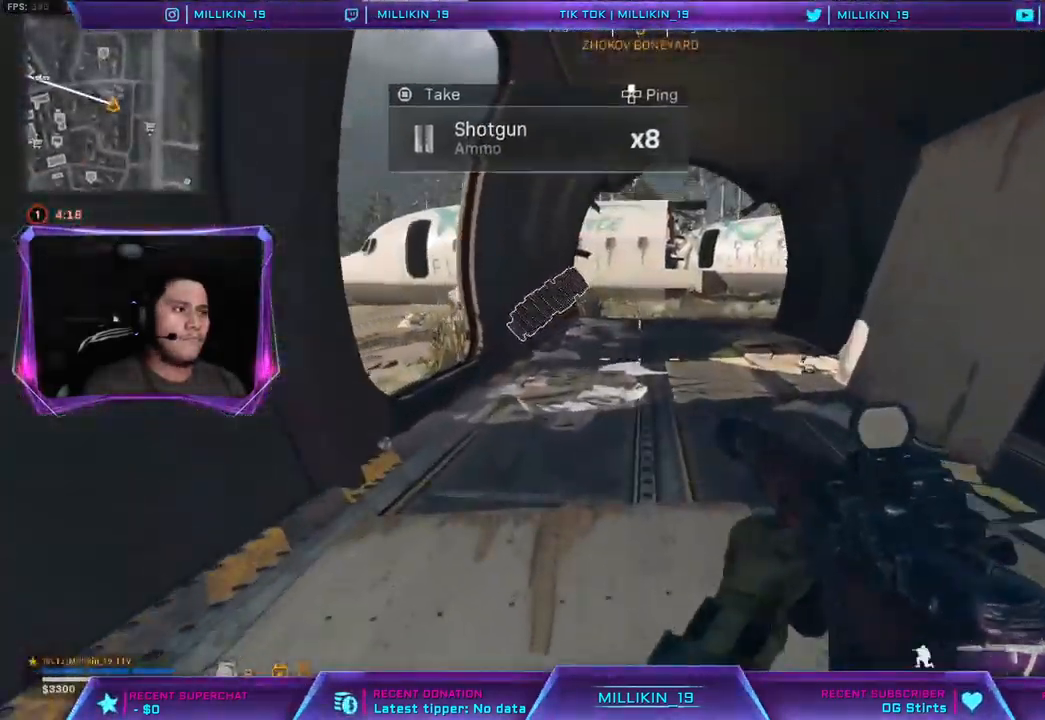
{"buttons": [], "left_stick": "up", "right_stick": "center", "events": [[67, "R3", "up"], [100, "L3", "down"], [300, "right_stick", "up-right"], [400, "L3", "up"], [417, "right_stick", "center"], [500, "CROSS", "up"]]}
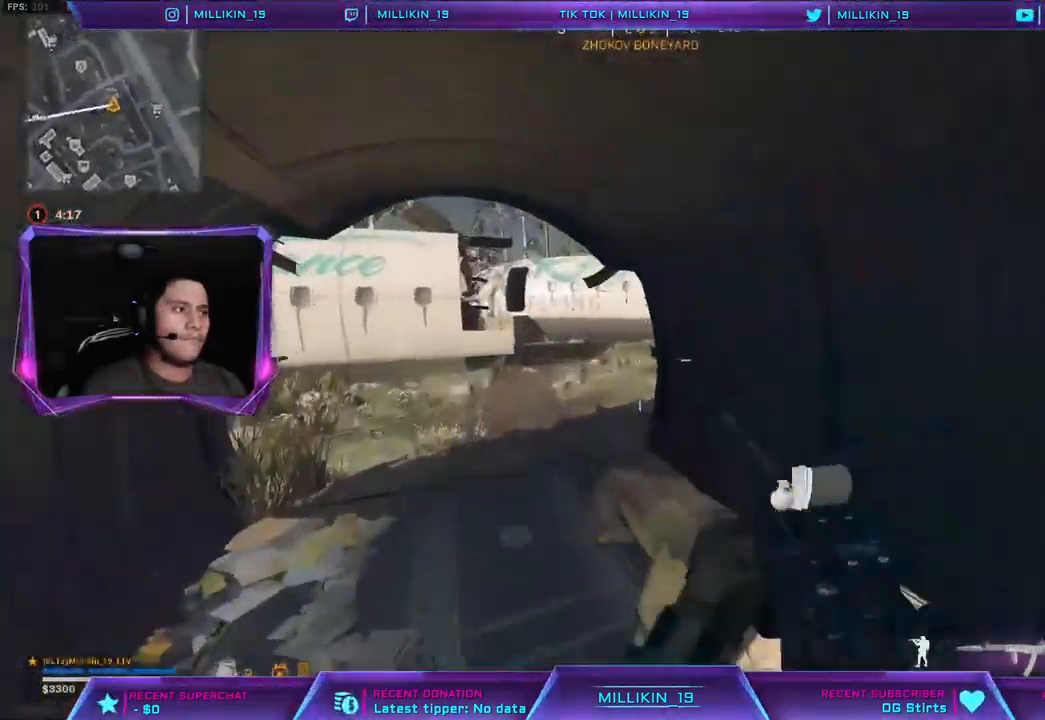
{"buttons": [], "left_stick": "up", "right_stick": "right", "events": [[500, "right_stick", "right"]]}
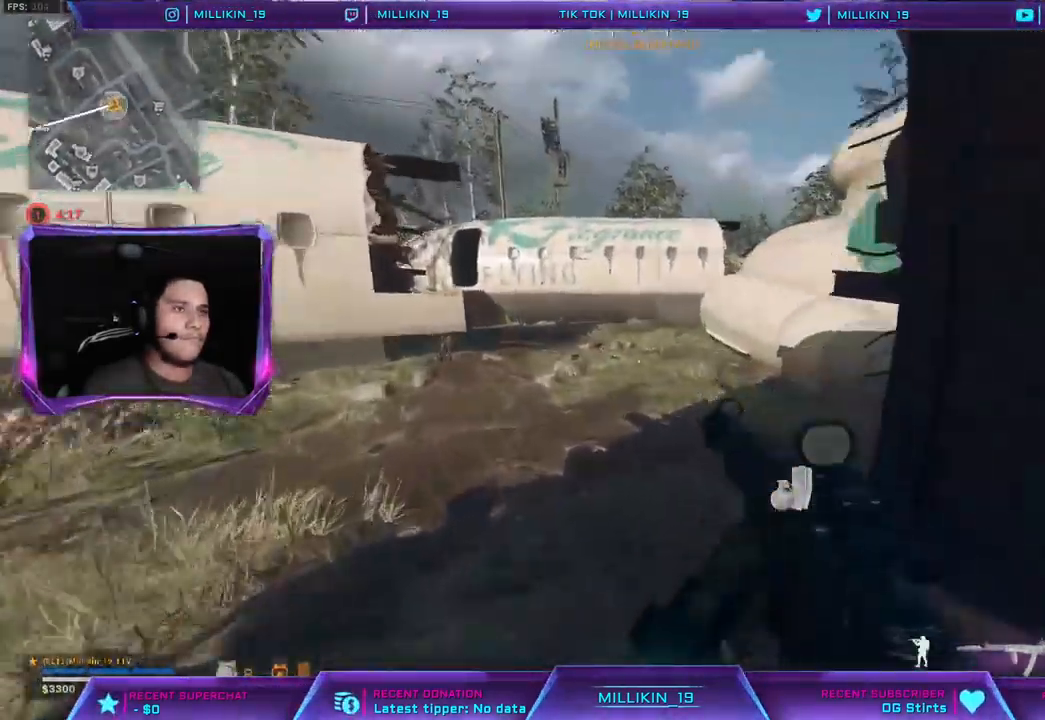
{"buttons": [], "left_stick": "up", "right_stick": "left", "events": [[433, "right_stick", "left"]]}
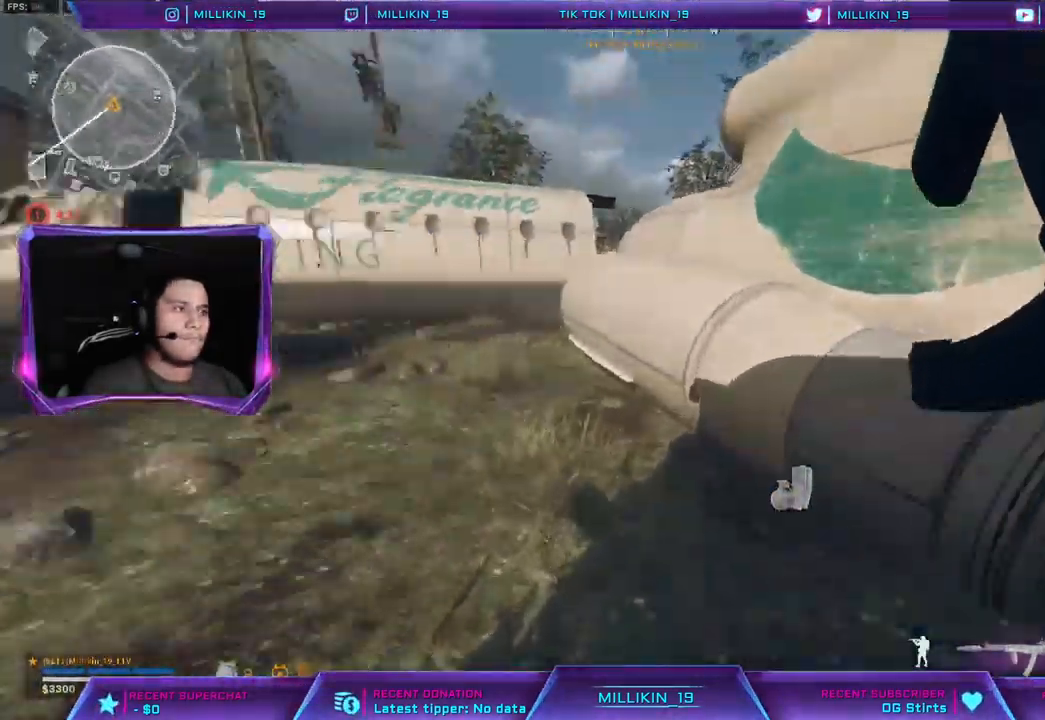
{"buttons": ["R3"], "left_stick": "up", "right_stick": "center", "events": [[67, "right_stick", "center"], [450, "R3", "down"]]}
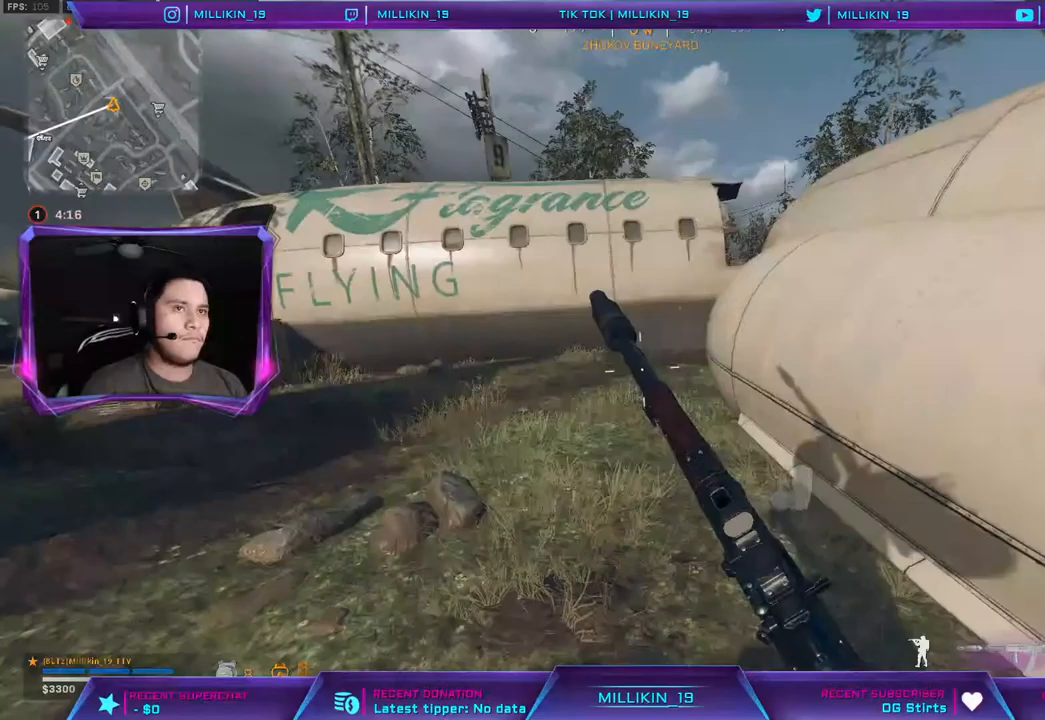
{"buttons": [], "left_stick": "up", "right_stick": "right", "events": [[100, "R3", "up"], [333, "R3", "down"], [333, "right_stick", "up-right"], [433, "R3", "up"], [433, "right_stick", "right"]]}
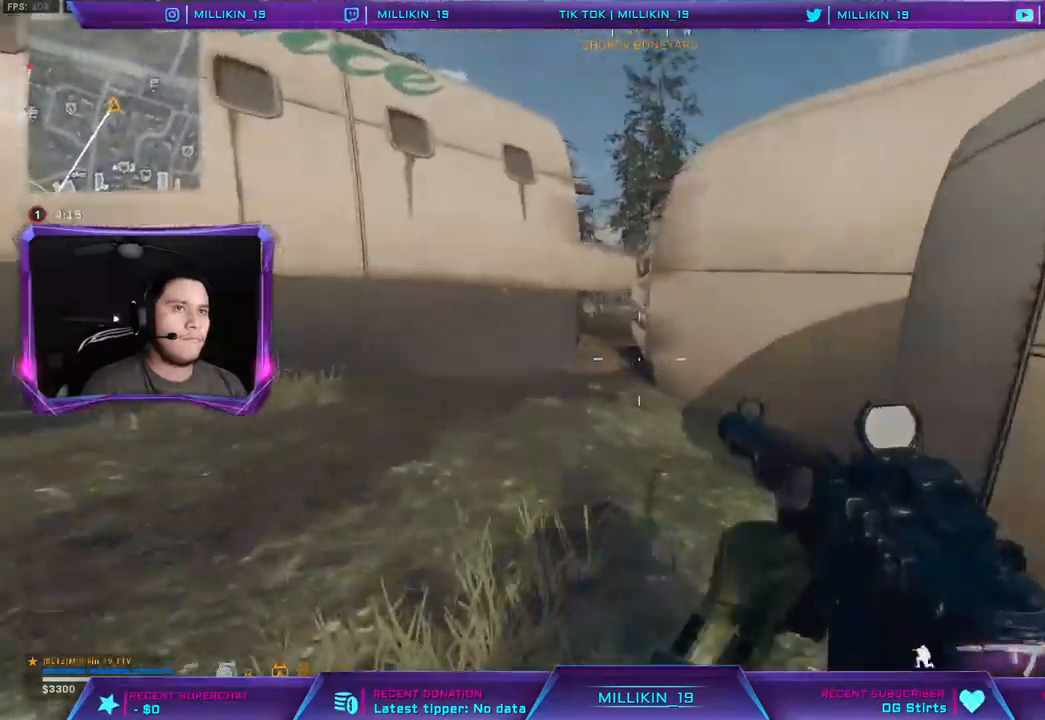
{"buttons": [], "left_stick": "up", "right_stick": "right", "events": [[67, "L3", "down"], [250, "right_stick", "center"], [350, "L3", "up"], [450, "right_stick", "right"]]}
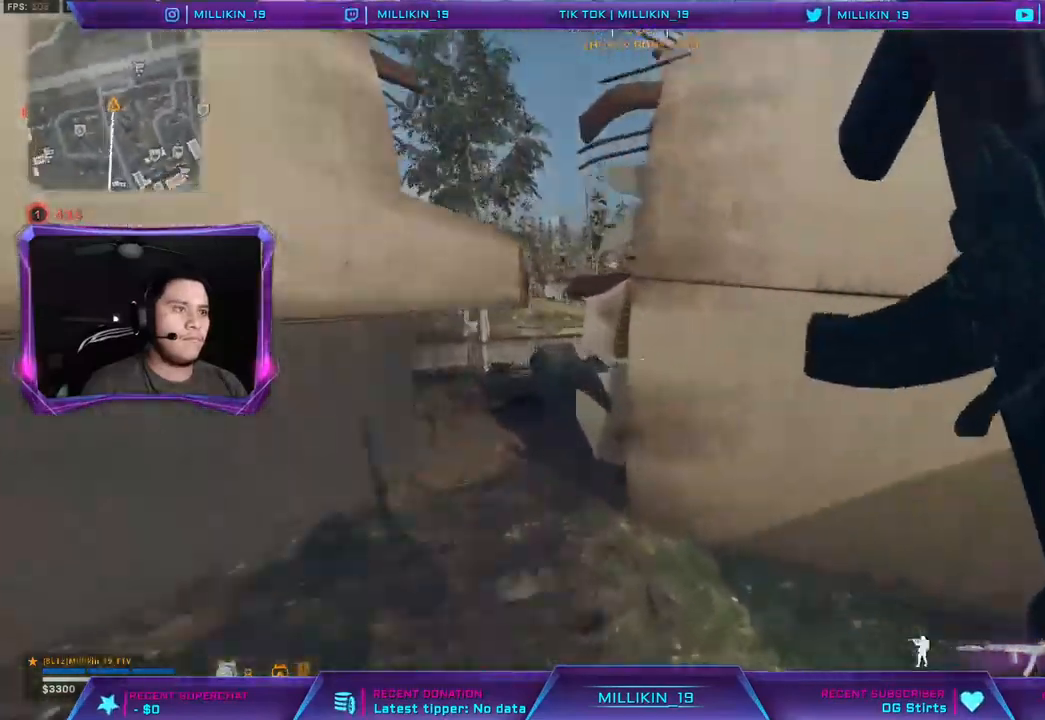
{"buttons": [], "left_stick": "up", "right_stick": "center", "events": [[50, "right_stick", "center"], [267, "right_stick", "right"], [433, "right_stick", "center"]]}
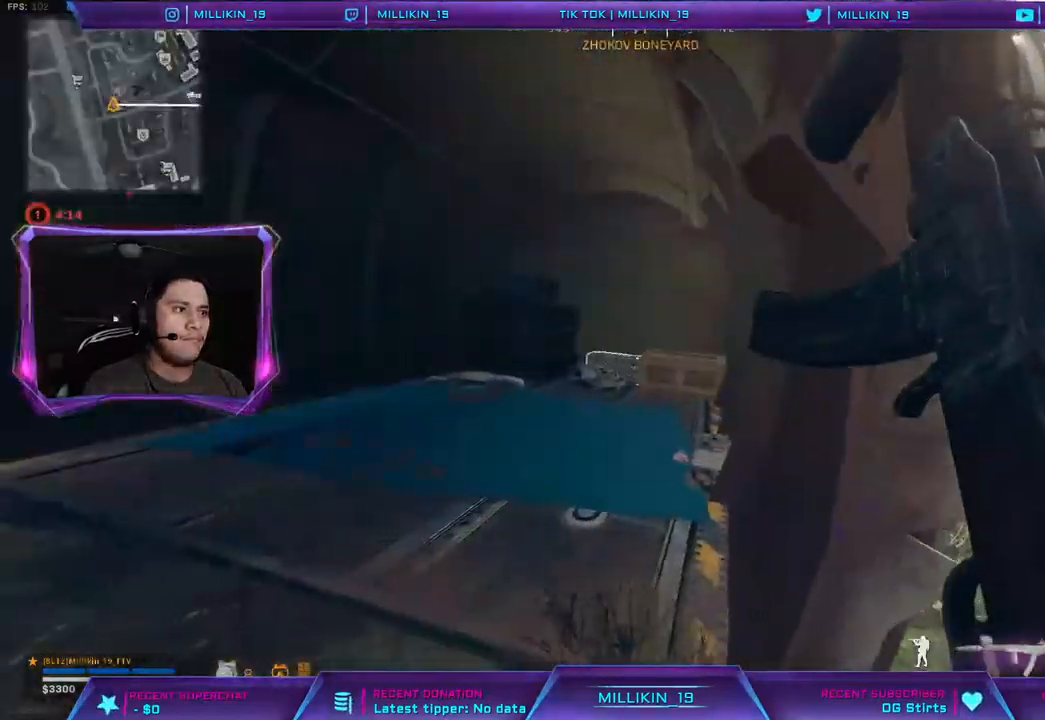
{"buttons": ["L3"], "left_stick": "up", "right_stick": "center", "events": [[233, "left_stick", "up-left"], [417, "L3", "down"], [433, "left_stick", "up"]]}
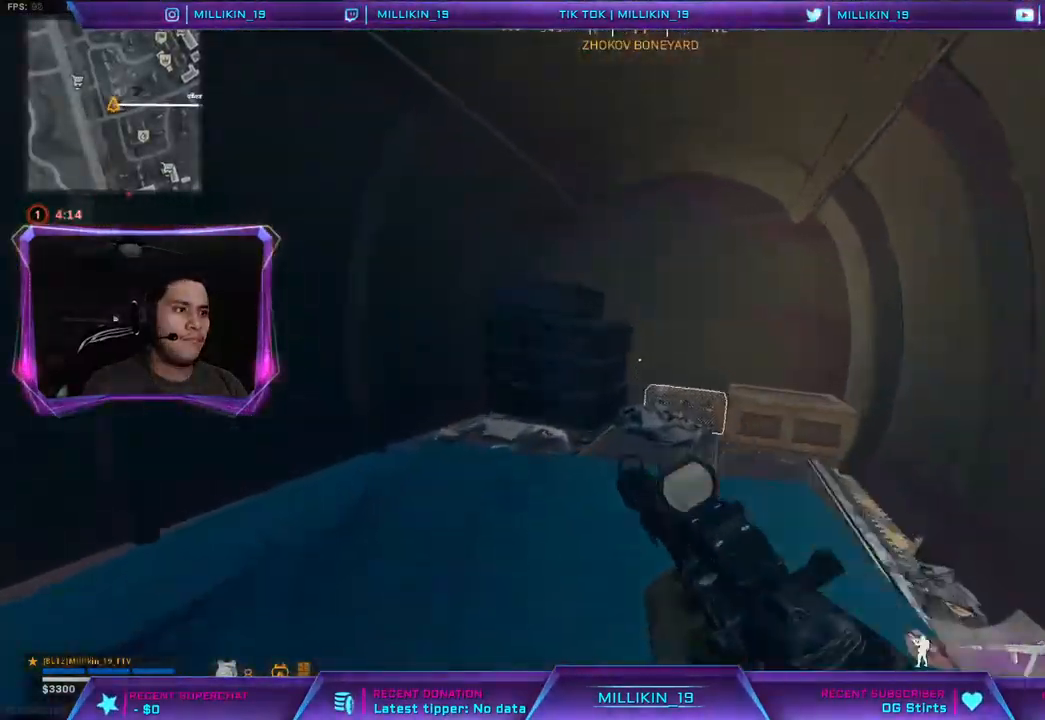
{"buttons": [], "left_stick": "down-right", "right_stick": "center", "events": [[33, "L3", "up"], [167, "left_stick", "up-right"], [183, "SQUARE", "down"], [250, "SQUARE", "up"], [300, "left_stick", "right"], [400, "left_stick", "down-right"]]}
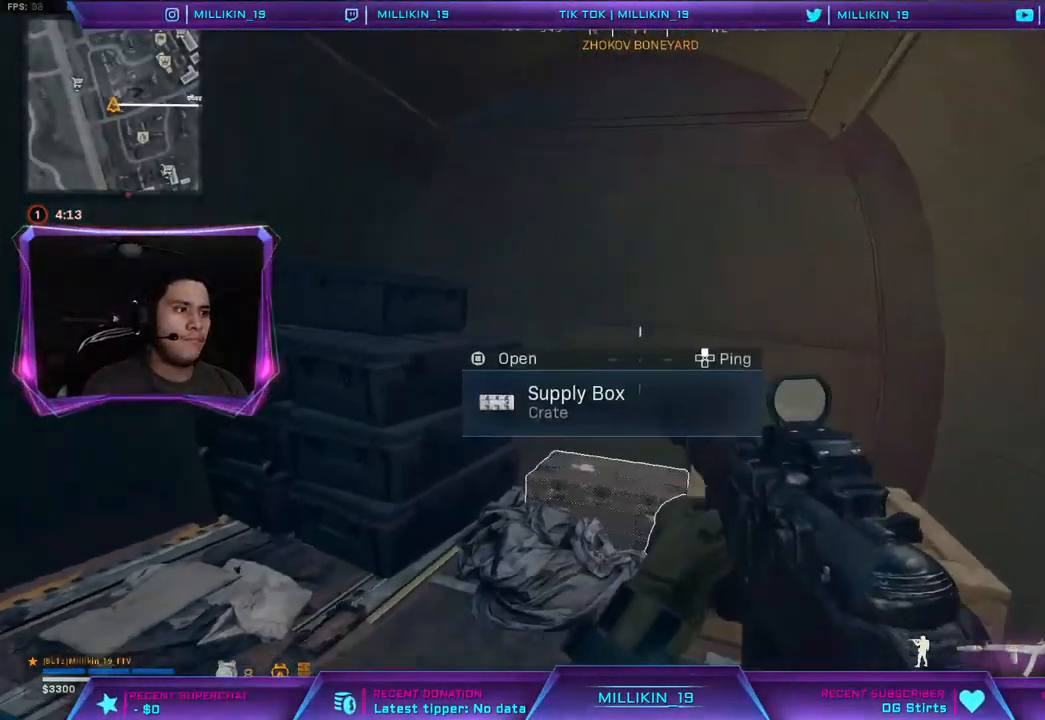
{"buttons": [], "left_stick": "center", "right_stick": "center", "events": [[50, "left_stick", "down-left"], [133, "SQUARE", "down"], [167, "SQUARE", "up"], [183, "left_stick", "center"]]}
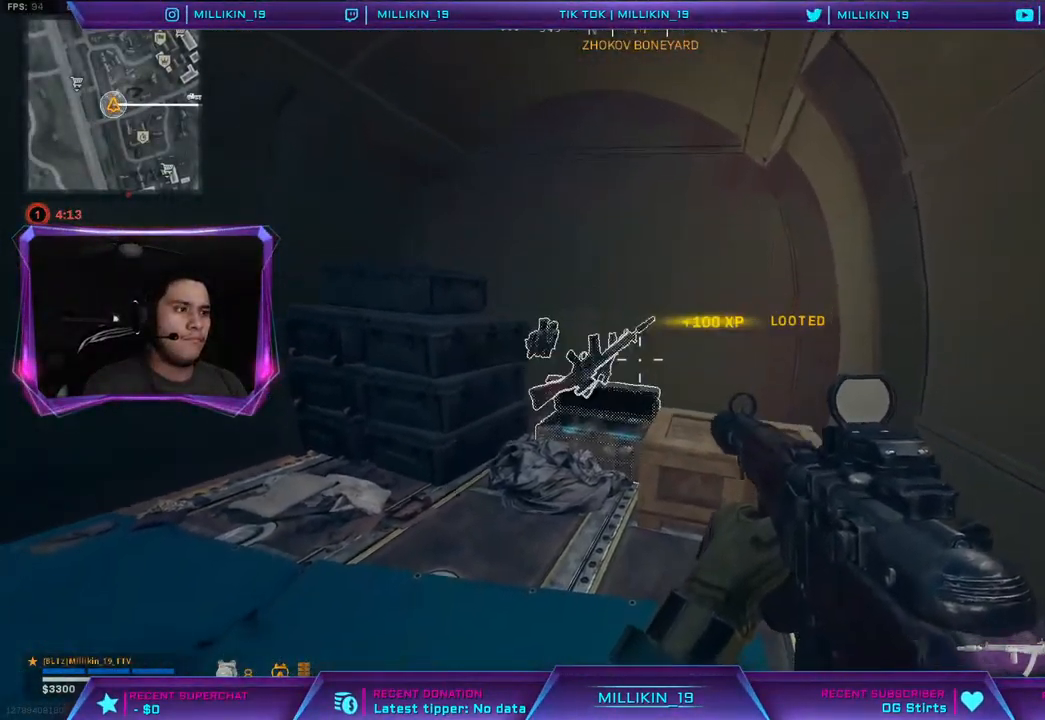
{"buttons": [], "left_stick": "up", "right_stick": "center", "events": [[33, "right_stick", "down"], [100, "left_stick", "left"], [200, "right_stick", "center"], [300, "left_stick", "up-left"], [450, "left_stick", "up"], [467, "SQUARE", "down"], [500, "SQUARE", "up"]]}
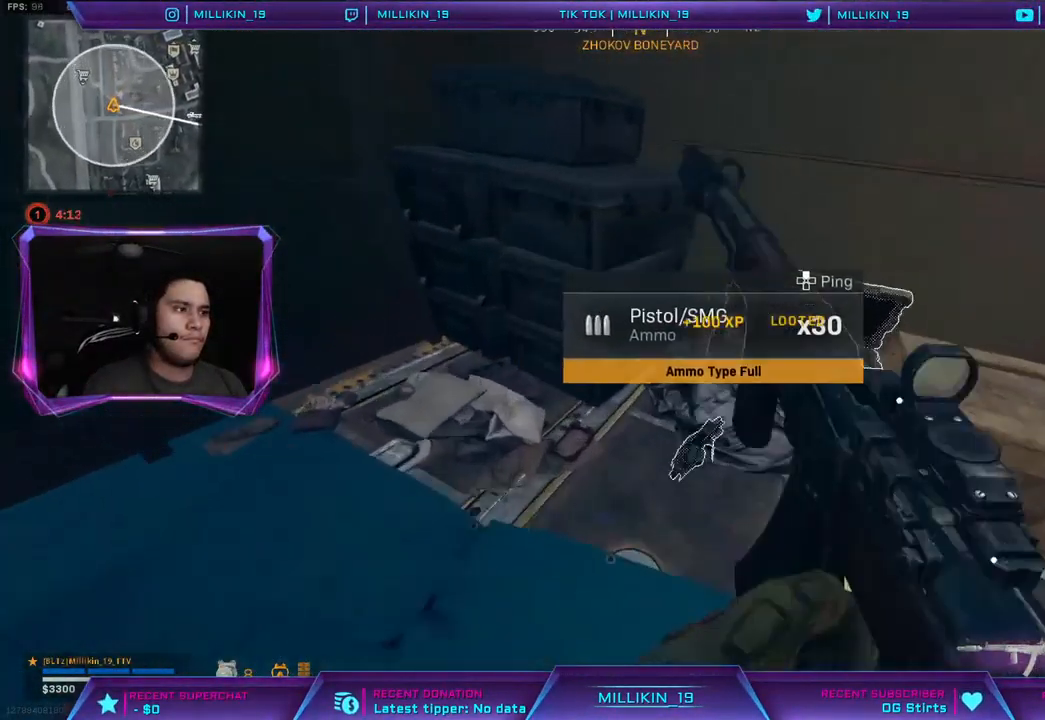
{"buttons": ["L3"], "left_stick": "up", "right_stick": "left", "events": [[17, "left_stick", "up-right"], [83, "left_stick", "down-right"], [117, "right_stick", "left"], [267, "left_stick", "center"], [317, "left_stick", "up"], [367, "right_stick", "center"], [383, "L3", "down"], [500, "right_stick", "left"]]}
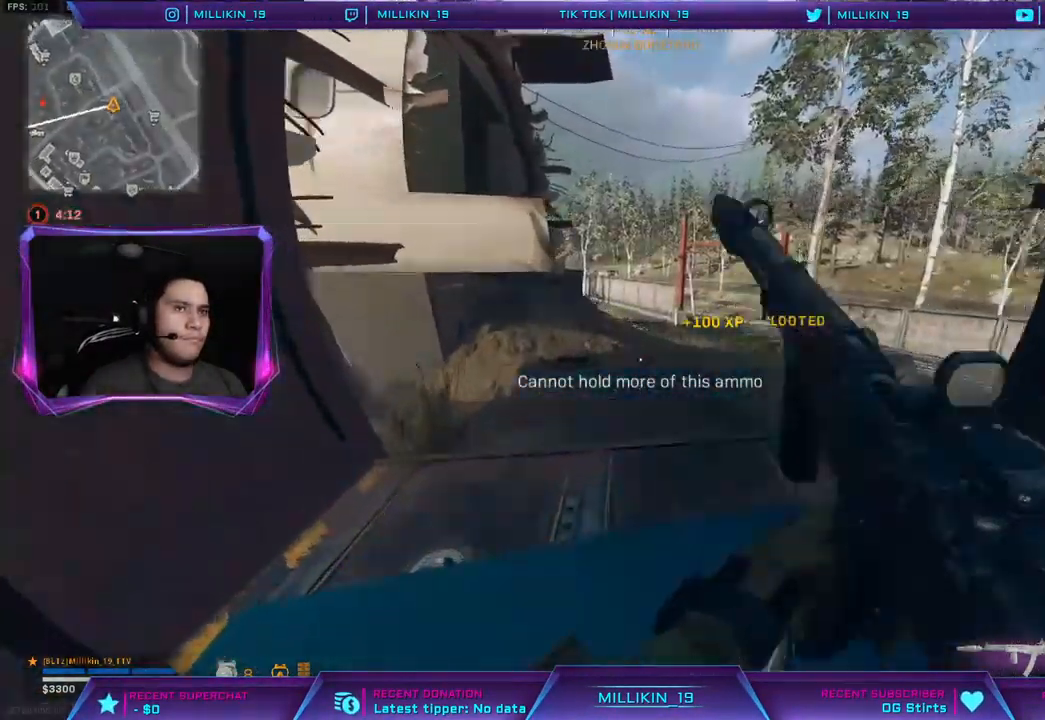
{"buttons": [], "left_stick": "up", "right_stick": "center", "events": [[33, "L3", "up"], [117, "right_stick", "center"], [250, "right_stick", "left"], [417, "right_stick", "center"]]}
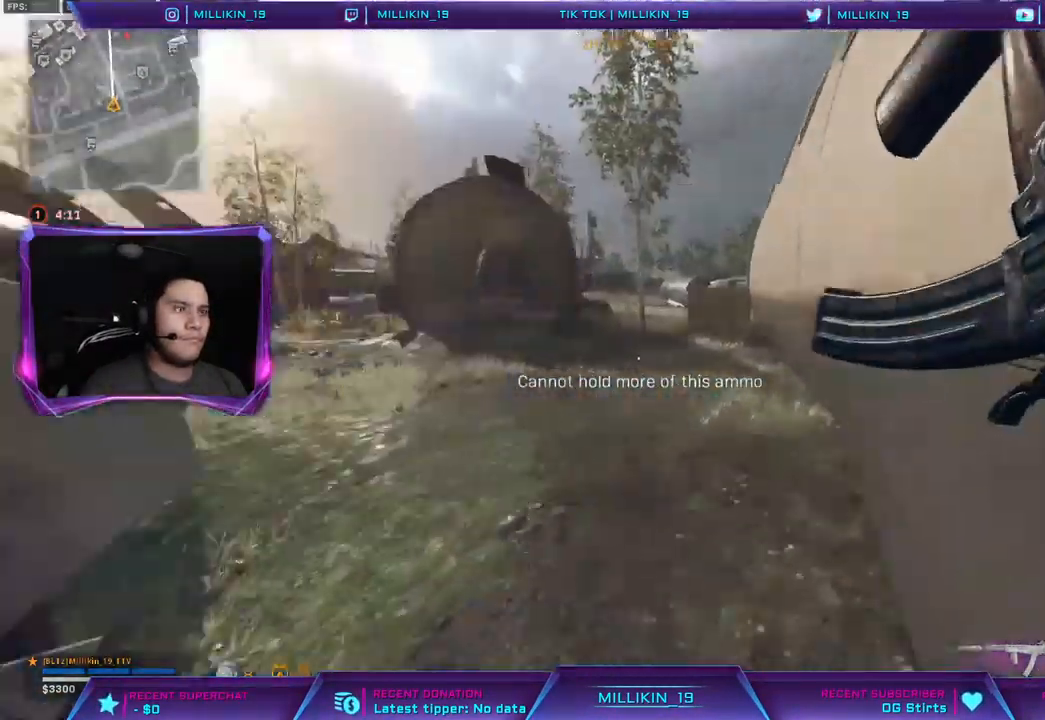
{"buttons": [], "left_stick": "up", "right_stick": "center", "events": [[167, "right_stick", "up"], [283, "right_stick", "center"], [300, "CROSS", "down"], [417, "CROSS", "up"]]}
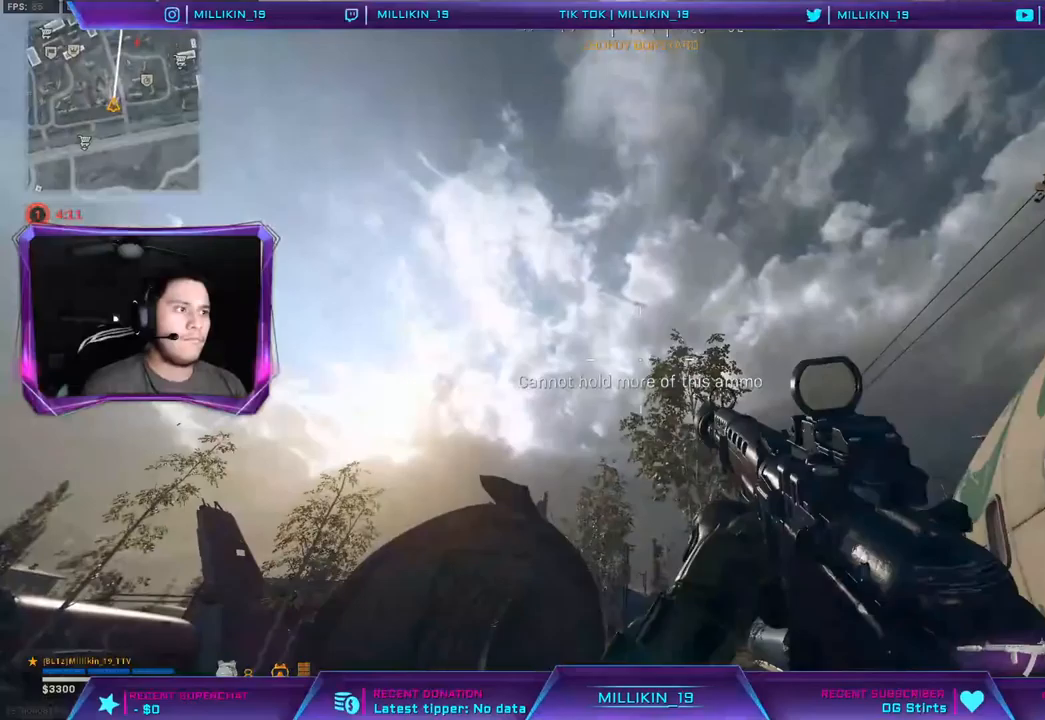
{"buttons": ["L3"], "left_stick": "up-left", "right_stick": "center", "events": [[33, "right_stick", "down-right"], [150, "right_stick", "center"], [267, "right_stick", "down-left"], [383, "L3", "down"], [383, "left_stick", "up-left"], [500, "right_stick", "center"]]}
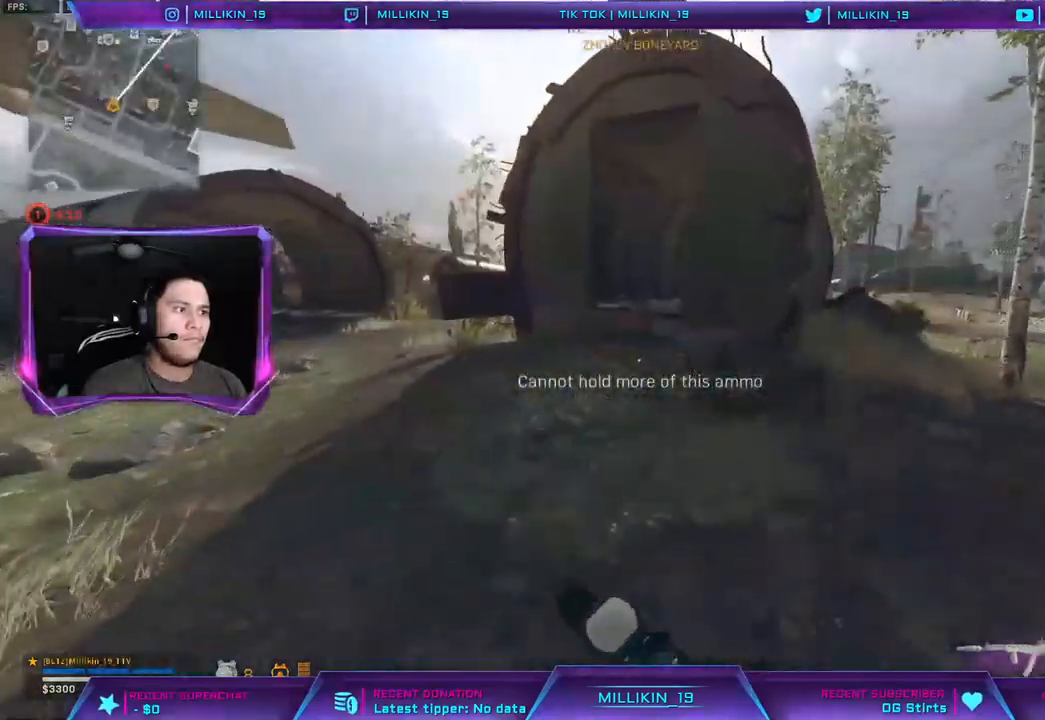
{"buttons": [], "left_stick": "up", "right_stick": "center", "events": [[133, "L3", "up"], [417, "left_stick", "up"]]}
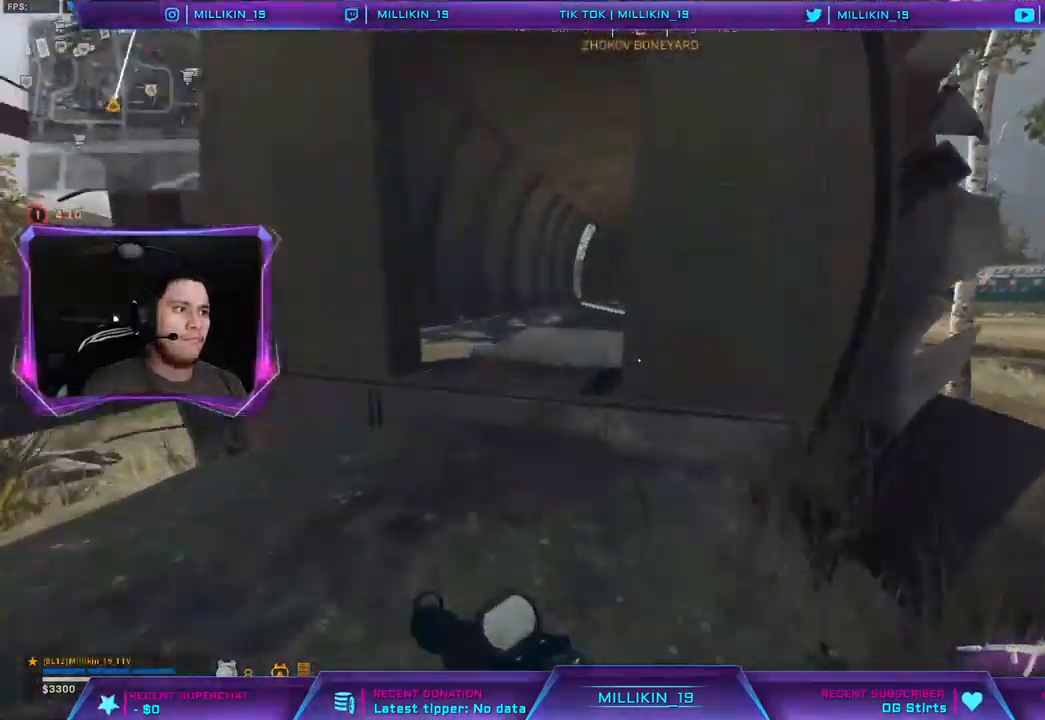
{"buttons": [], "left_stick": "up", "right_stick": "center", "events": []}
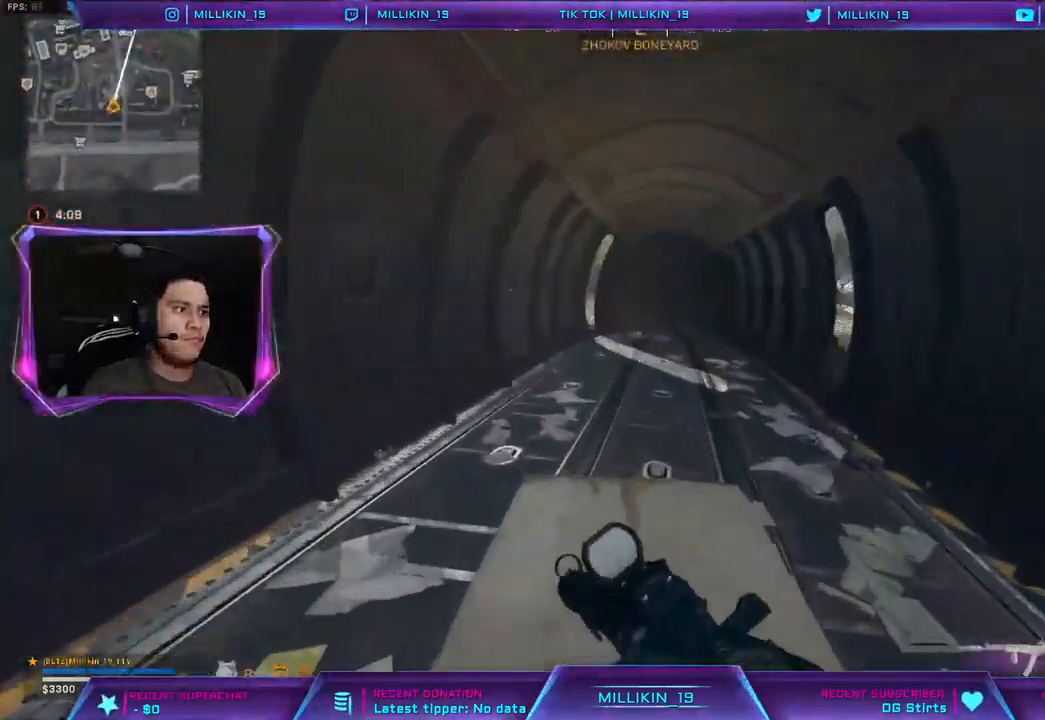
{"buttons": [], "left_stick": "up", "right_stick": "center", "events": [[233, "right_stick", "right"], [333, "right_stick", "center"]]}
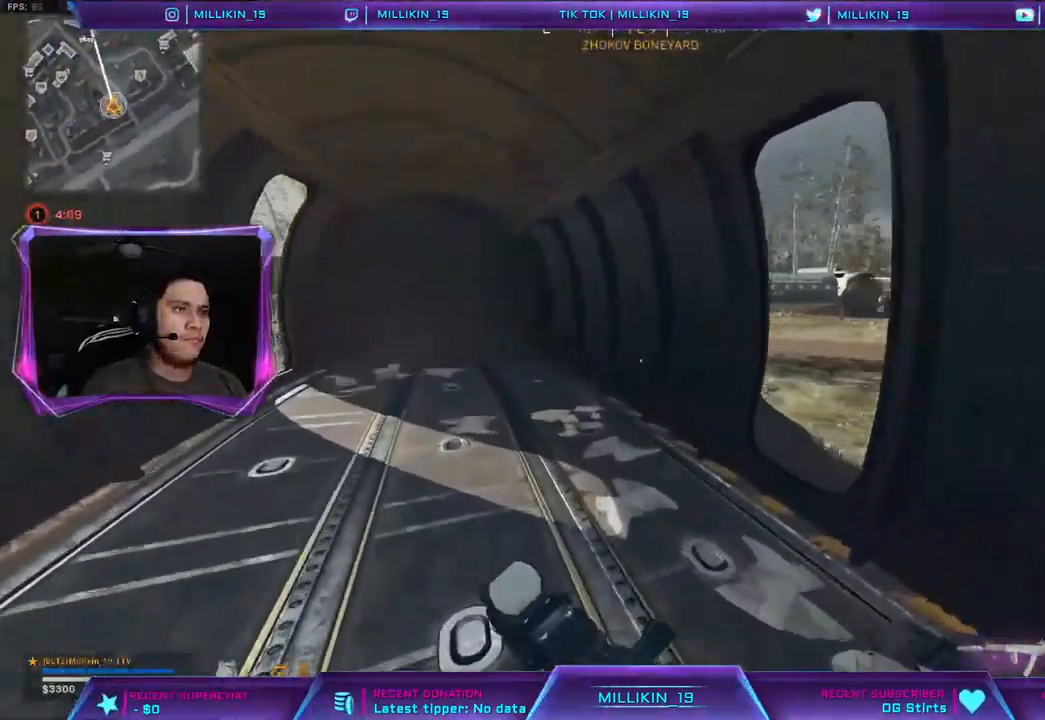
{"buttons": [], "left_stick": "up", "right_stick": "center", "events": [[117, "right_stick", "right"], [217, "right_stick", "center"]]}
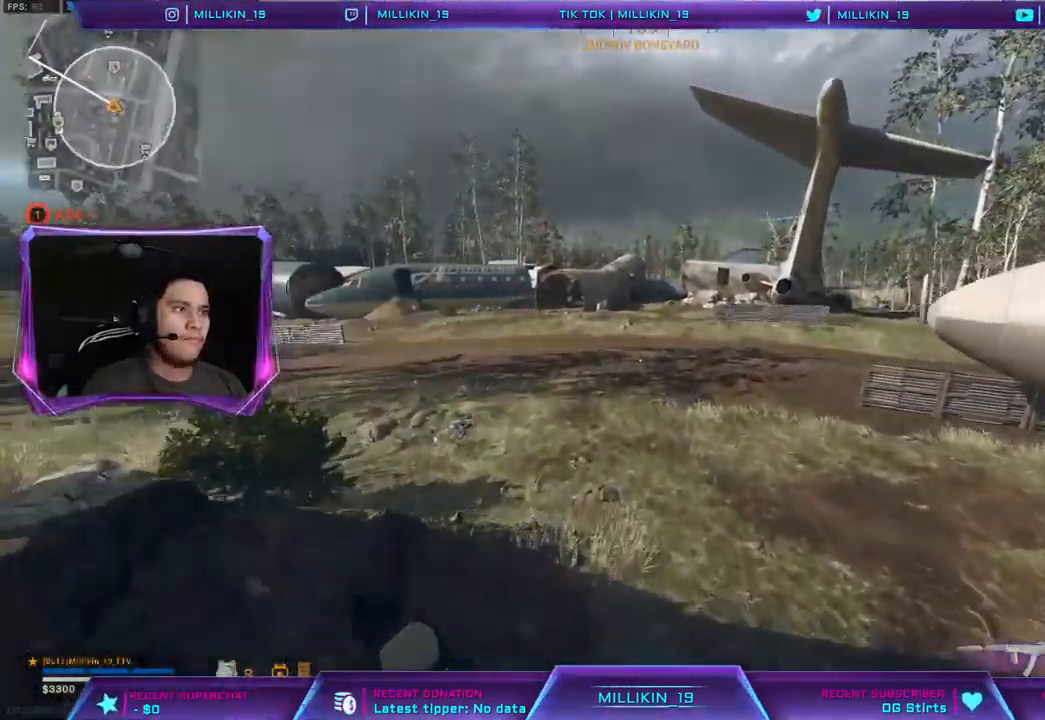
{"buttons": [], "left_stick": "up", "right_stick": "center", "events": [[17, "right_stick", "left"], [133, "left_stick", "up-left"], [150, "right_stick", "center"], [400, "left_stick", "up"]]}
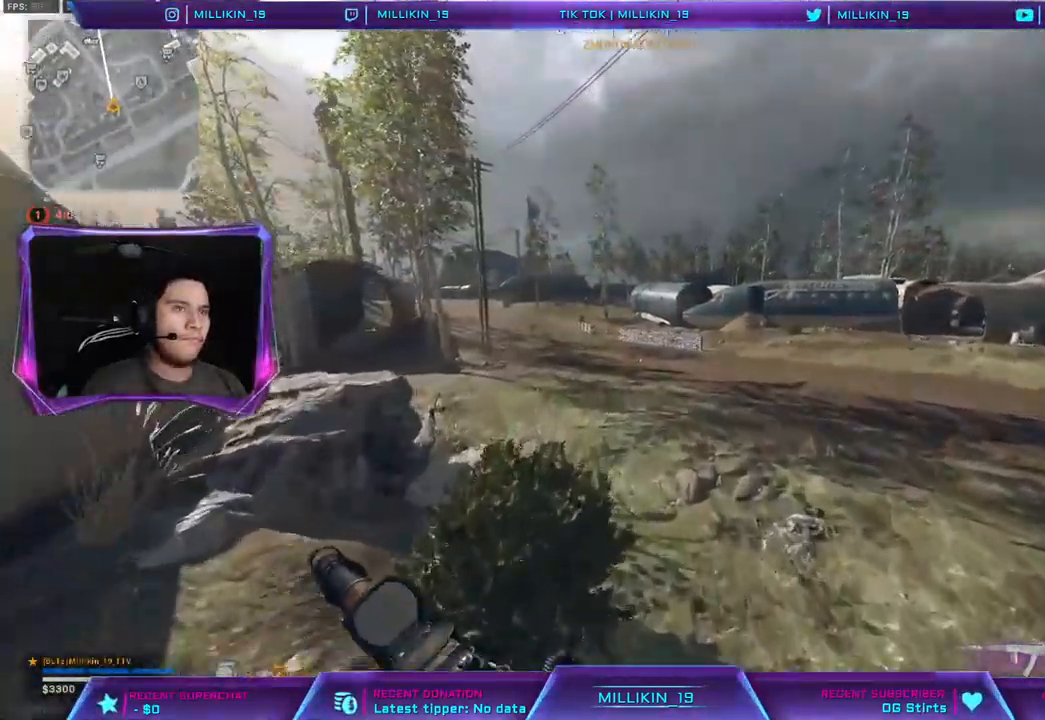
{"buttons": [], "left_stick": "up", "right_stick": "center", "events": [[133, "right_stick", "left"], [233, "right_stick", "center"]]}
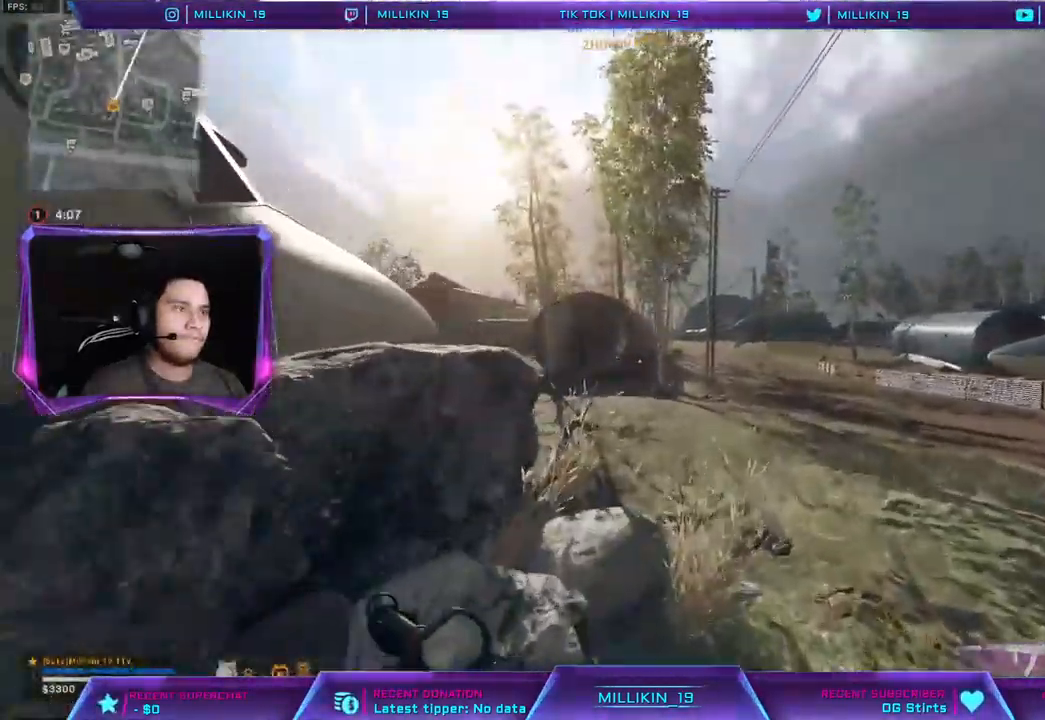
{"buttons": [], "left_stick": "up", "right_stick": "center", "events": []}
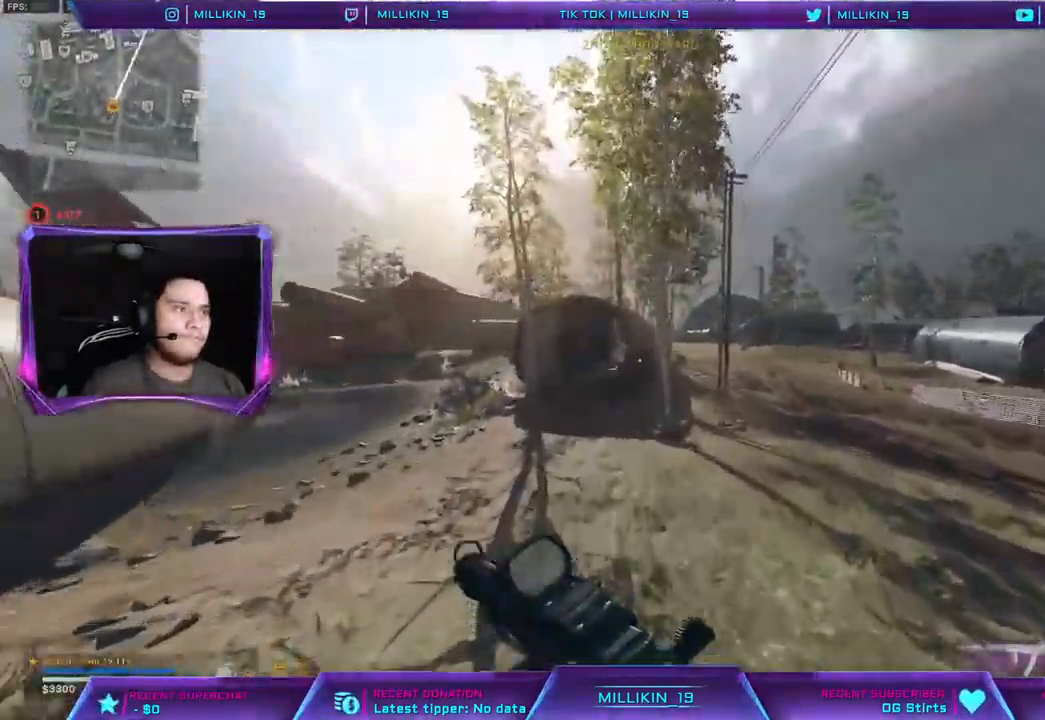
{"buttons": [], "left_stick": "up", "right_stick": "center", "events": [[200, "right_stick", "left"], [317, "right_stick", "center"]]}
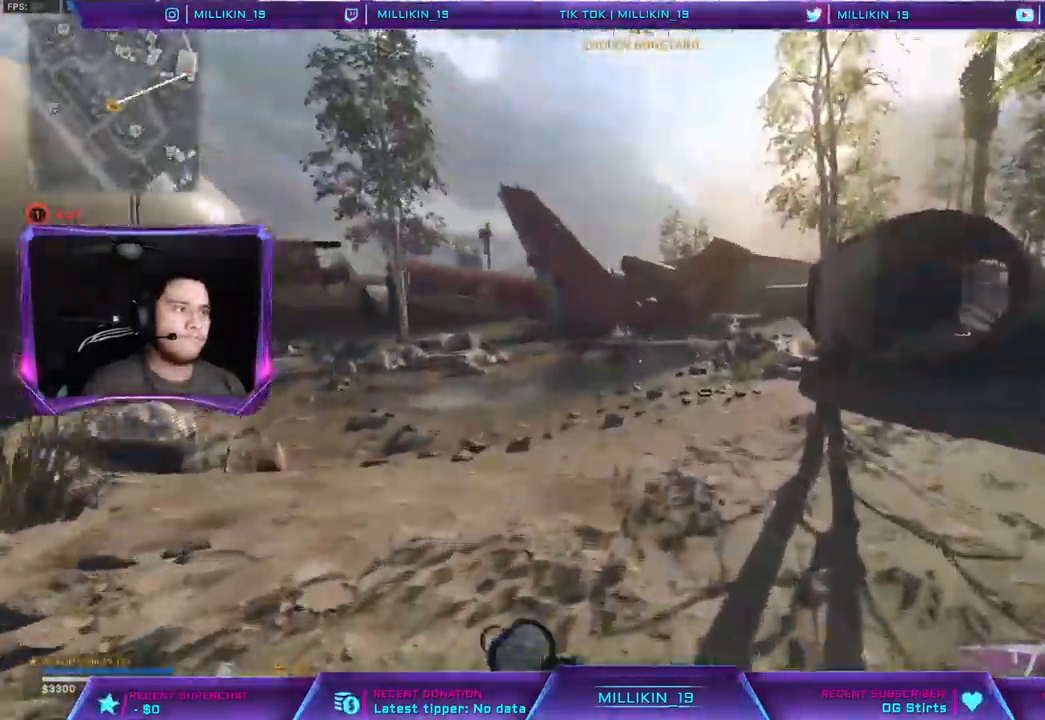
{"buttons": [], "left_stick": "up", "right_stick": "center", "events": [[283, "right_stick", "right"], [500, "right_stick", "center"]]}